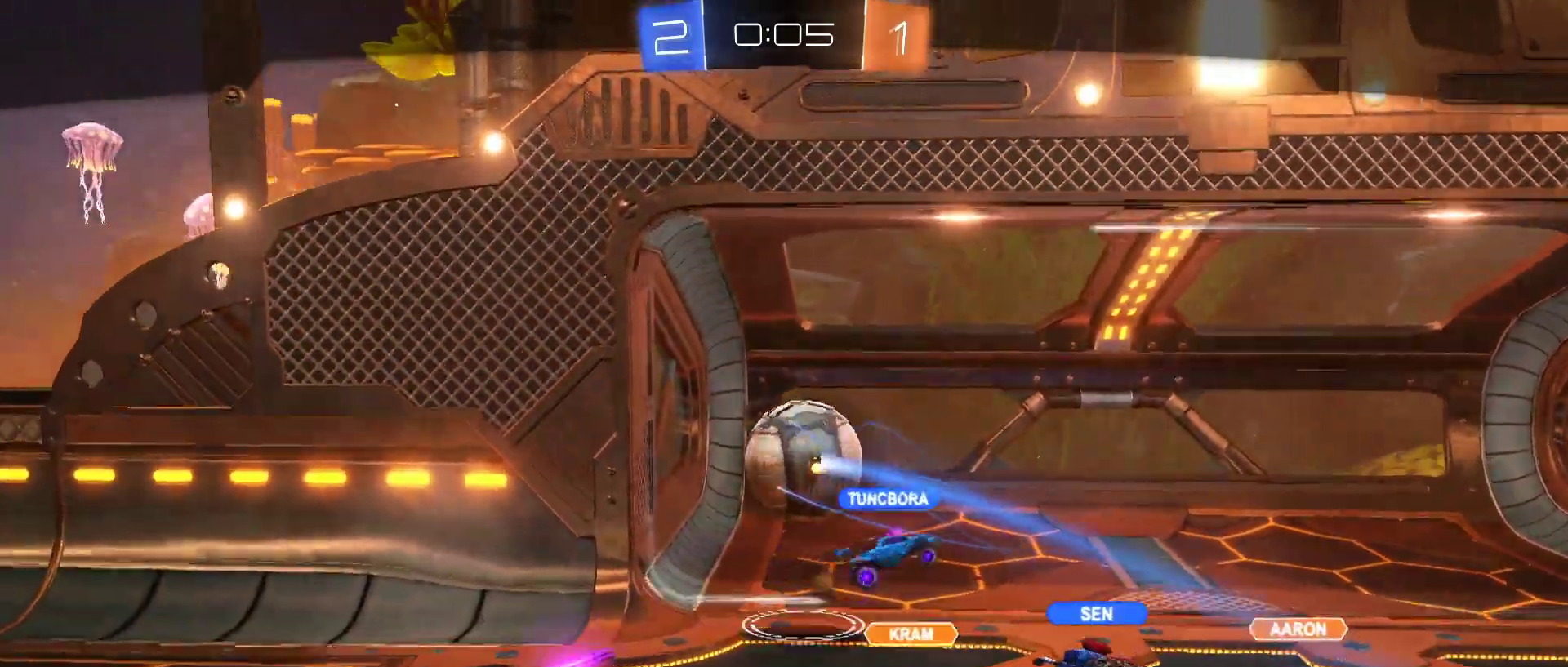
Gameplay with keyboard and mouse; each line is a JSON object with the keys and mouse buttons held at the frame after it. "events" lists presses ("down") and releases ("up") of "1", "2", "3", "4", "5", "a", "alt", "c", "caps_lock", "ctrl", "d", "e", "f", "g", "q", "r", "s", "shift", "space", "t", "tab", "v", "w", "x", "z", "mouse_left", "mouse_wheel" and "mouse_right" between this image and that frame as [ms after this image, input, new state], when the widget could be followed in between. "mouse_left", "mouse_wheel", "mouse_right" = the "left", "wheel", "right" buttons of the "mouse" list. No other keys are recorded. "wheel" means that the mouse wheel is clicked or scrolled. "mouse_move" is the direction in which the mouse moves at that frame (one of eight, or "still"), when it could be read.
{"keys": ["tab"], "mouse": ["wheel", "right"], "mouse_move": "still", "events": [[350, "mouse_right", "down"], [350, "mouse_wheel", "down"], [400, "tab", "down"]]}
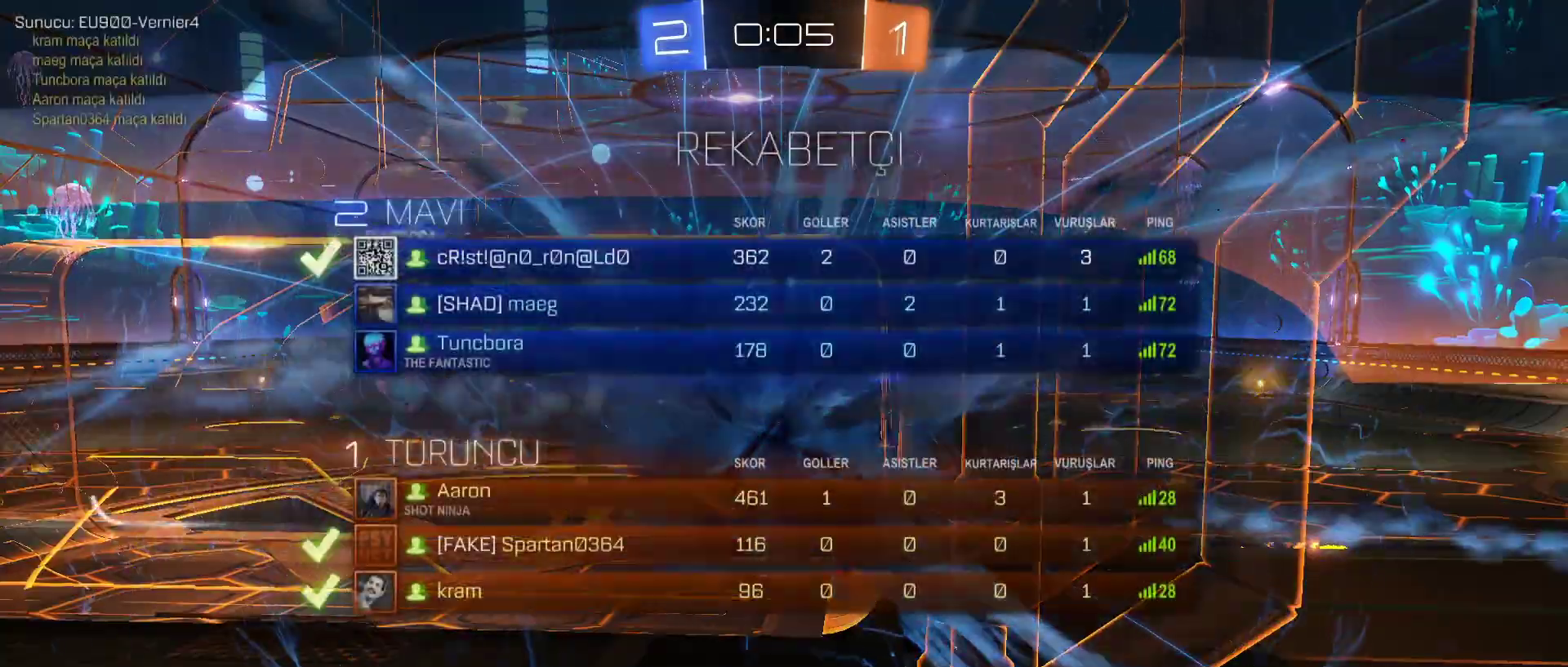
{"keys": ["tab", "w"], "mouse": ["wheel", "right"], "mouse_move": "still", "events": [[33, "mouse_right", "up"], [33, "mouse_wheel", "up"], [133, "mouse_left", "down"], [133, "mouse_right", "down"], [133, "w", "down"], [317, "mouse_left", "up"], [317, "mouse_right", "up"], [500, "mouse_right", "down"], [500, "mouse_wheel", "down"]]}
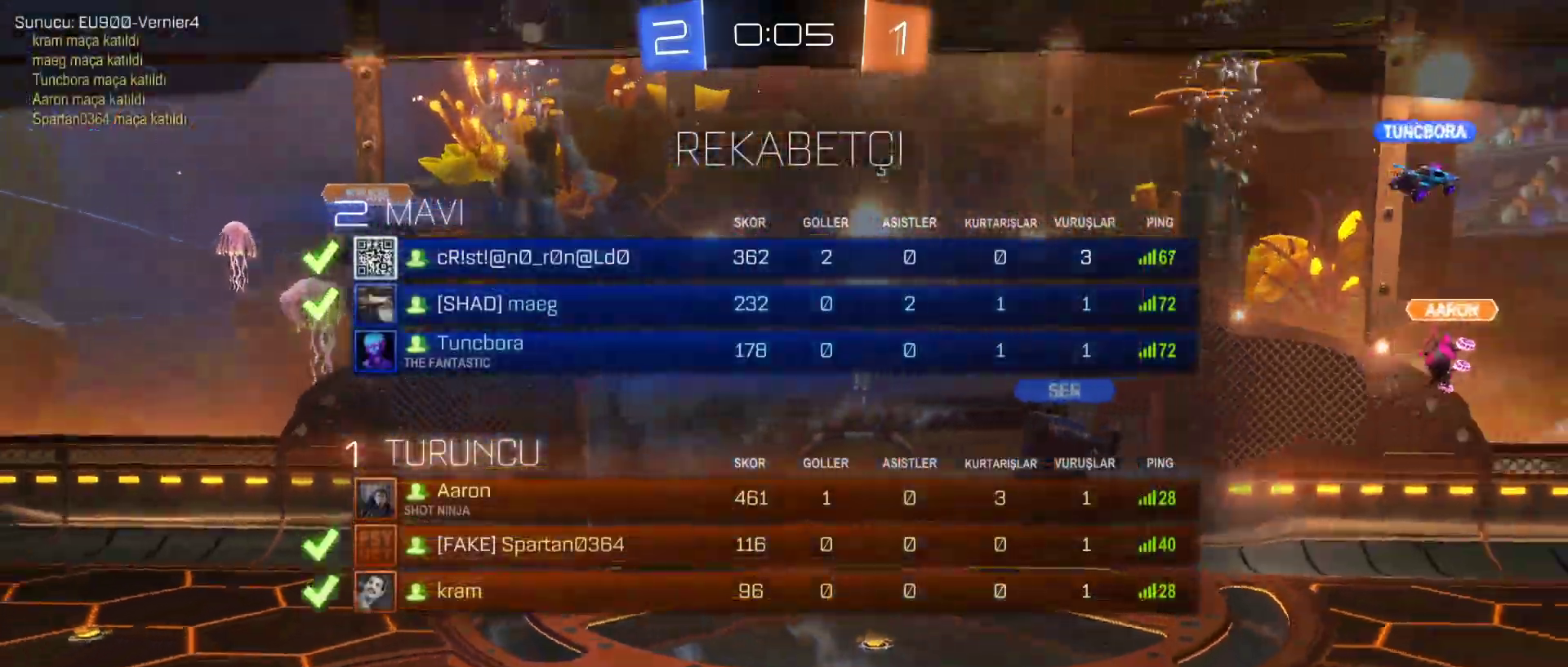
{"keys": [], "mouse": [], "mouse_move": "still", "events": [[150, "tab", "up"], [150, "w", "up"], [183, "mouse_right", "up"], [183, "mouse_wheel", "up"]]}
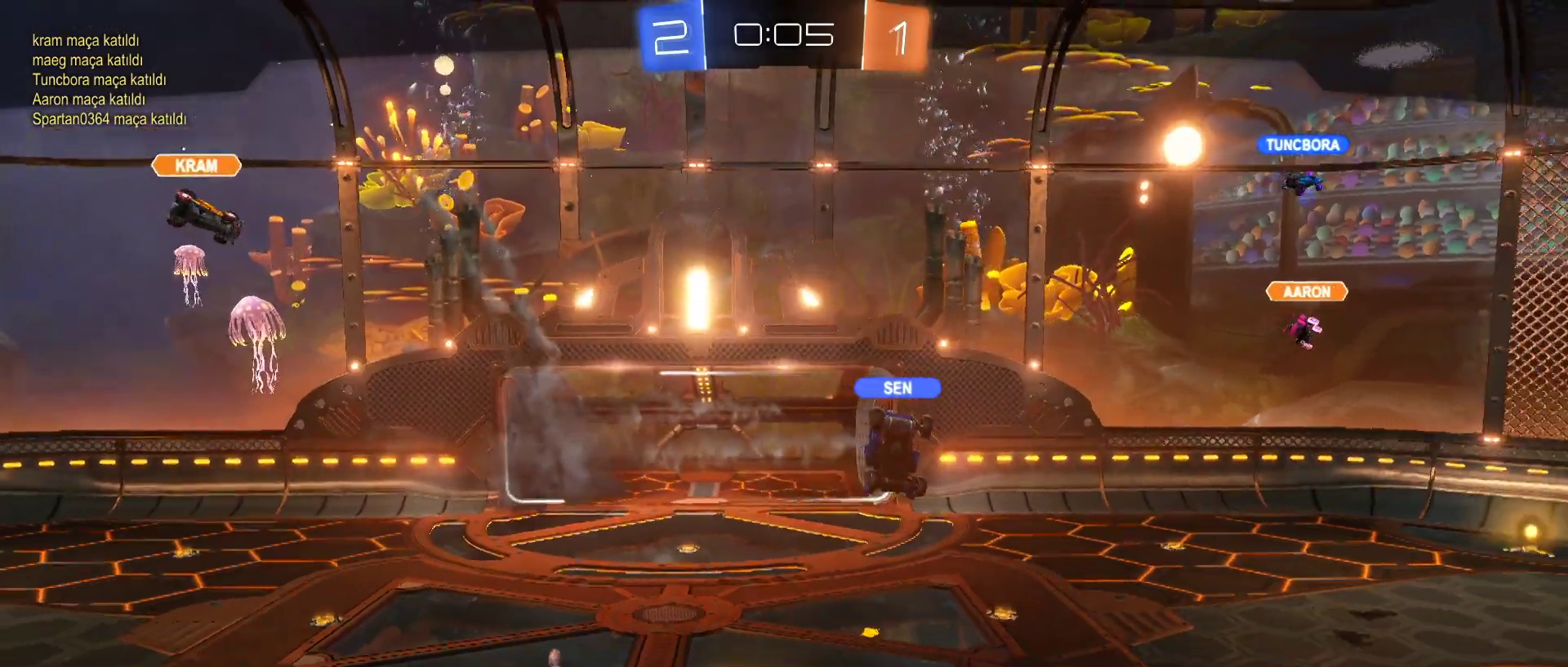
{"keys": [], "mouse": [], "mouse_move": "still", "events": []}
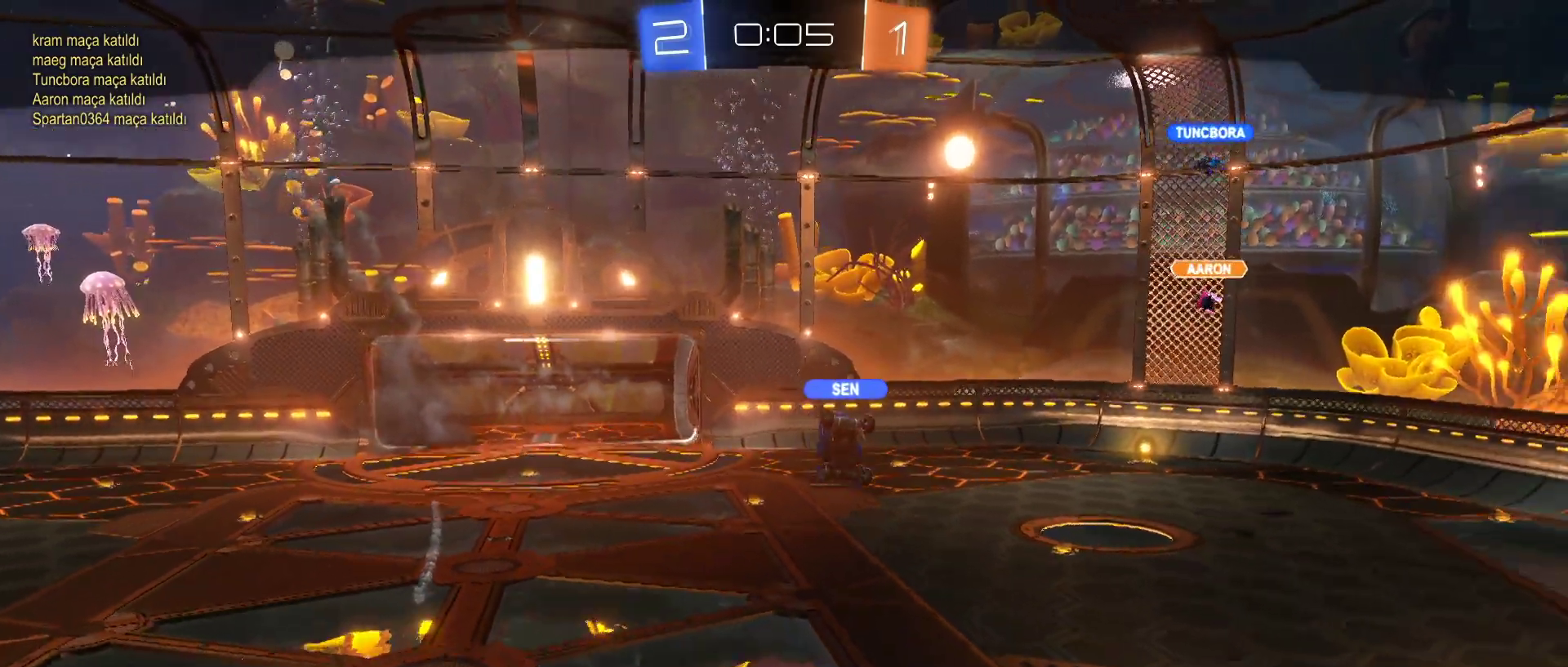
{"keys": [], "mouse": ["right"], "mouse_move": "still", "events": [[450, "mouse_right", "down"]]}
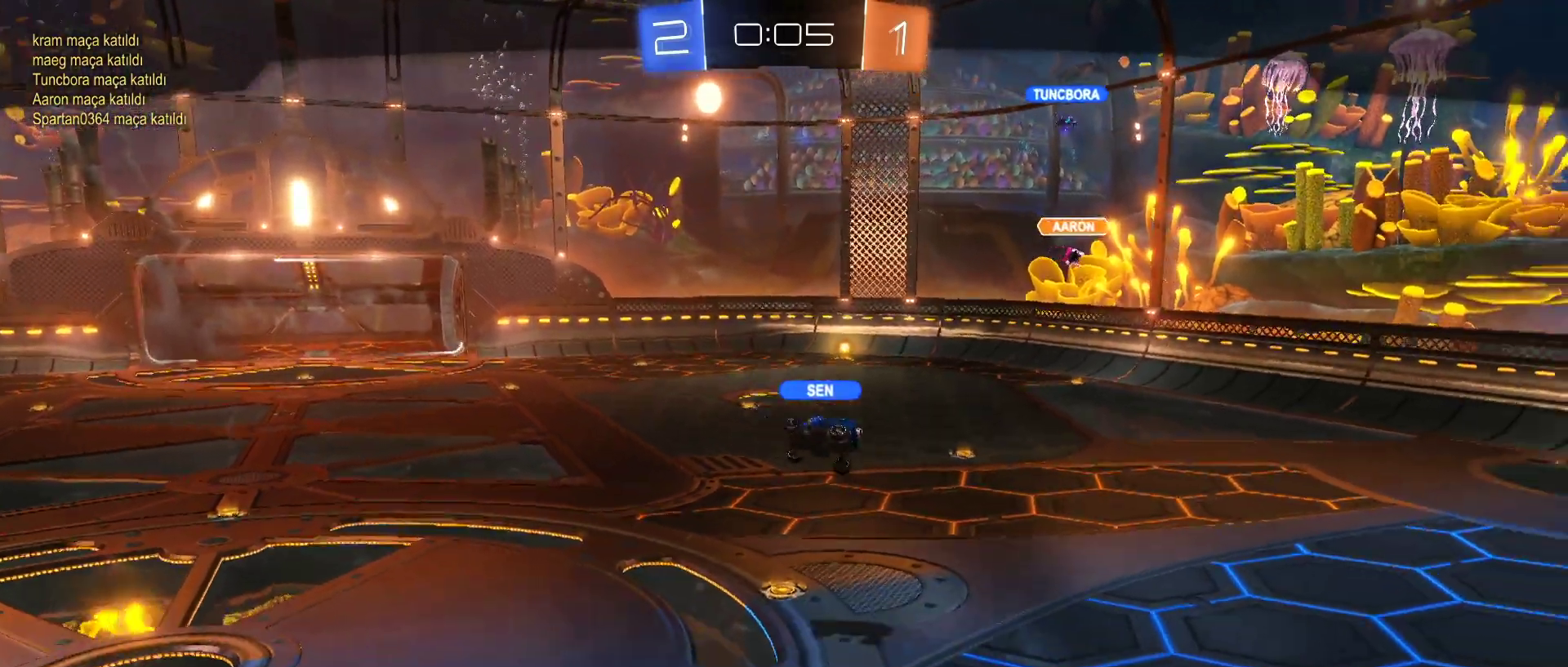
{"keys": ["tab"], "mouse": [], "mouse_move": "still", "events": [[200, "mouse_right", "up"], [233, "mouse_right", "down"], [233, "mouse_wheel", "down"], [333, "tab", "down"], [417, "mouse_wheel", "up"], [467, "mouse_right", "up"]]}
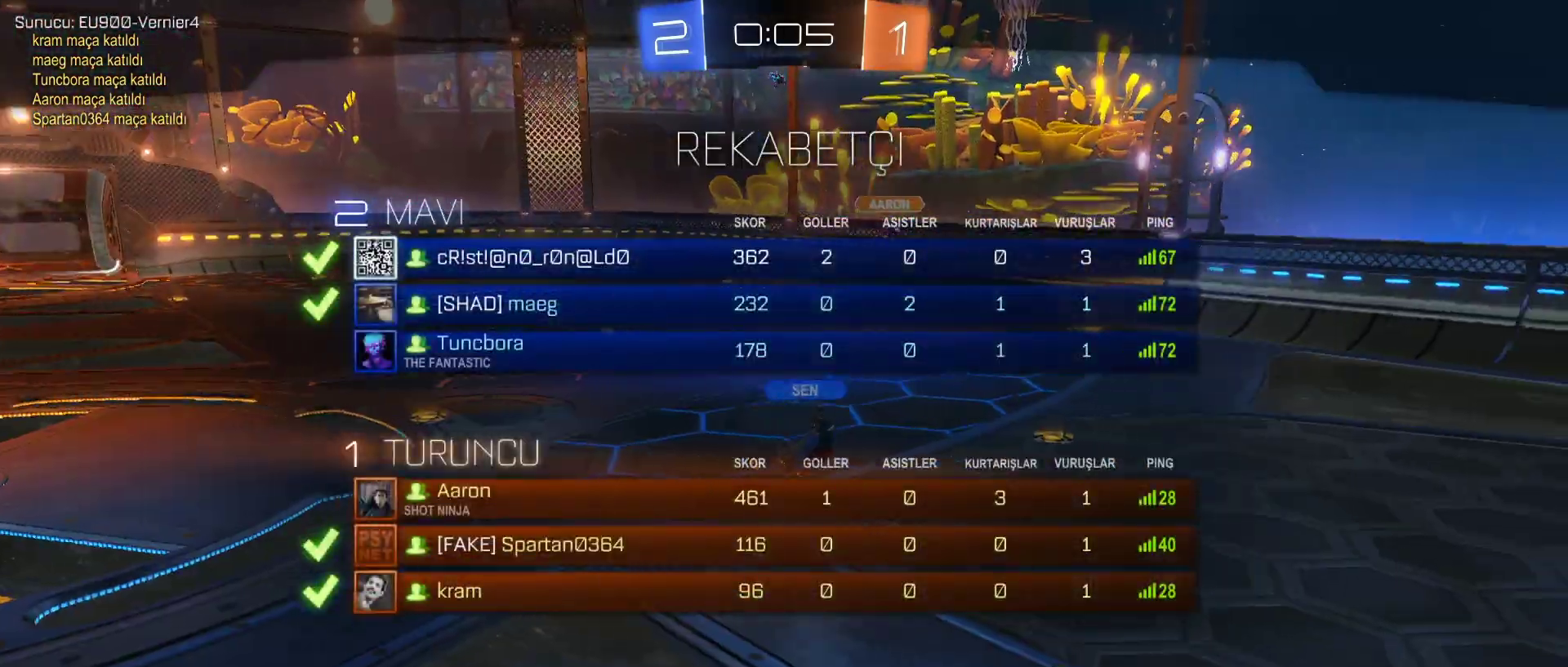
{"keys": ["tab", "w"], "mouse": [], "mouse_move": "still", "events": [[17, "w", "down"], [117, "mouse_right", "down"], [117, "mouse_wheel", "down"], [300, "mouse_right", "up"], [300, "mouse_wheel", "up"]]}
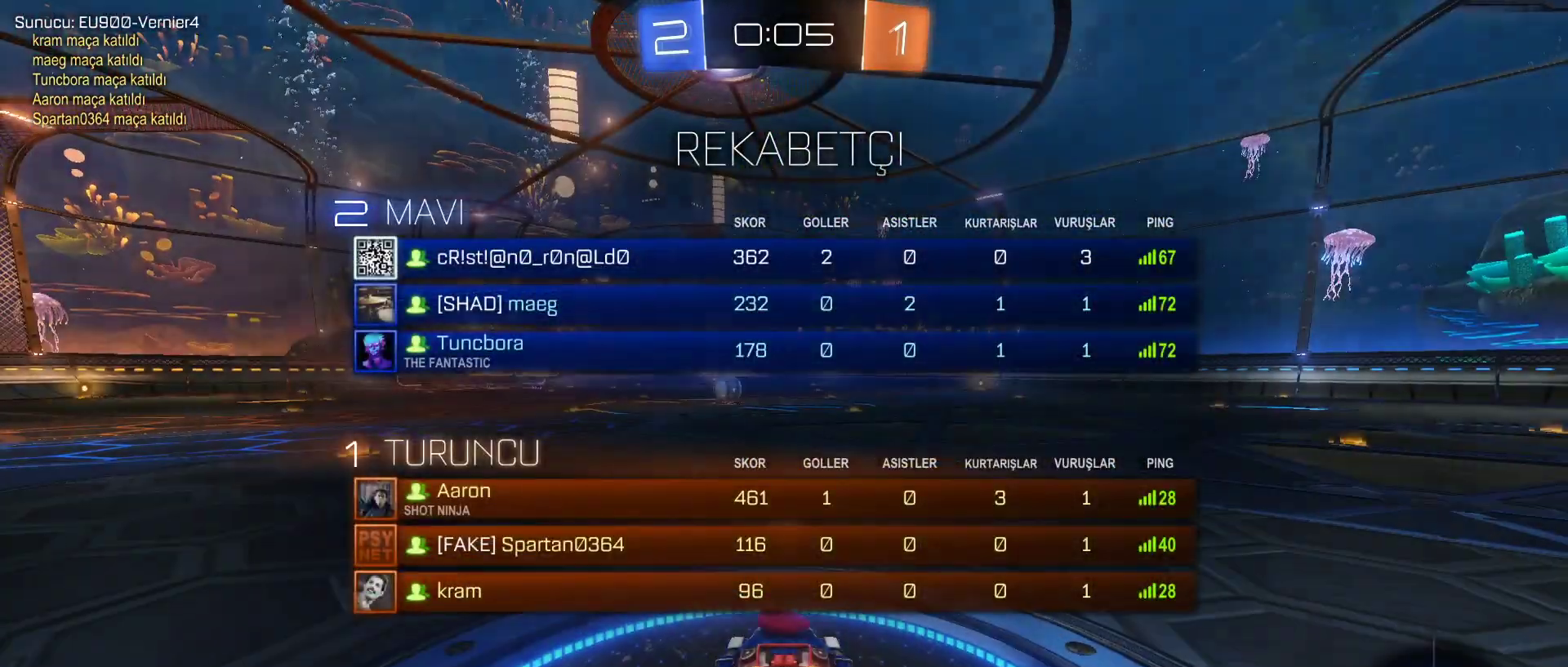
{"keys": ["w"], "mouse": ["left"], "mouse_move": "still", "events": [[83, "tab", "up"], [367, "mouse_left", "down"]]}
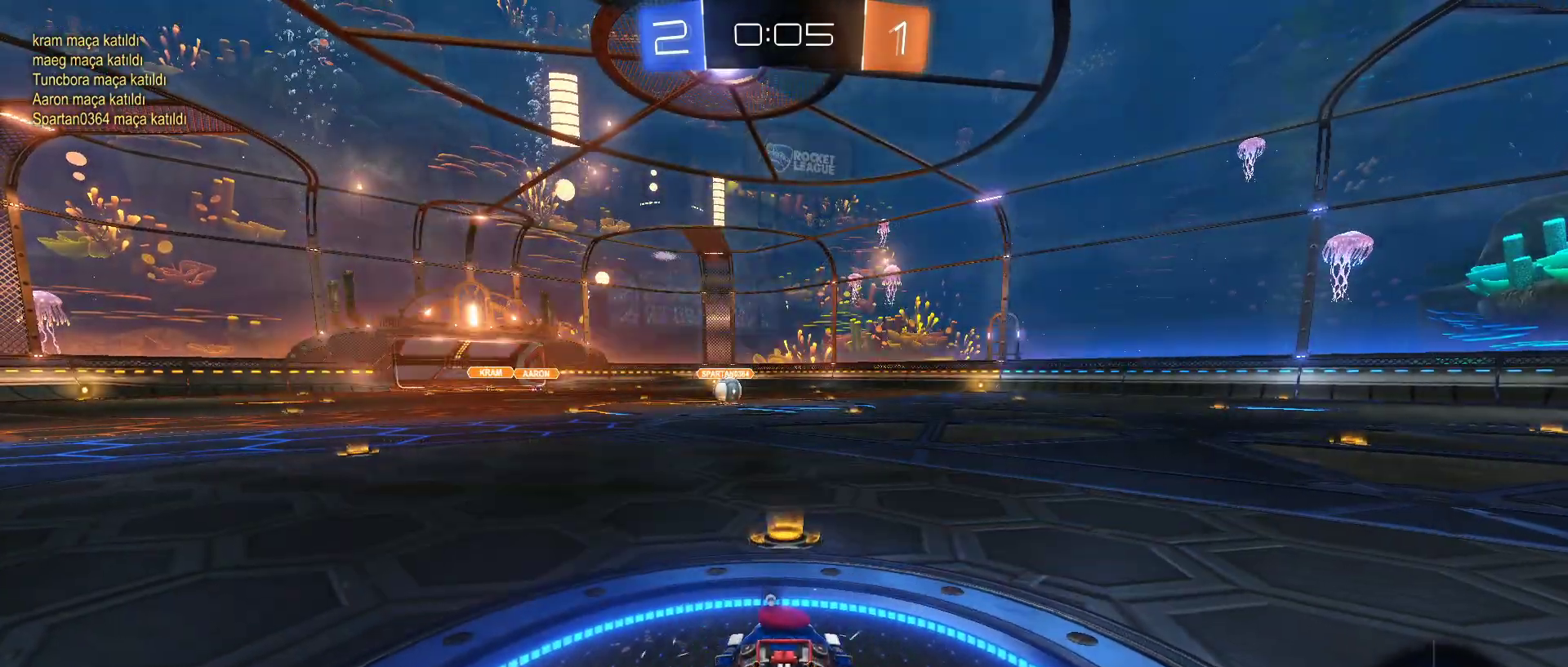
{"keys": ["w"], "mouse": ["left"], "mouse_move": "still", "events": [[383, "space", "down"], [433, "space", "up"]]}
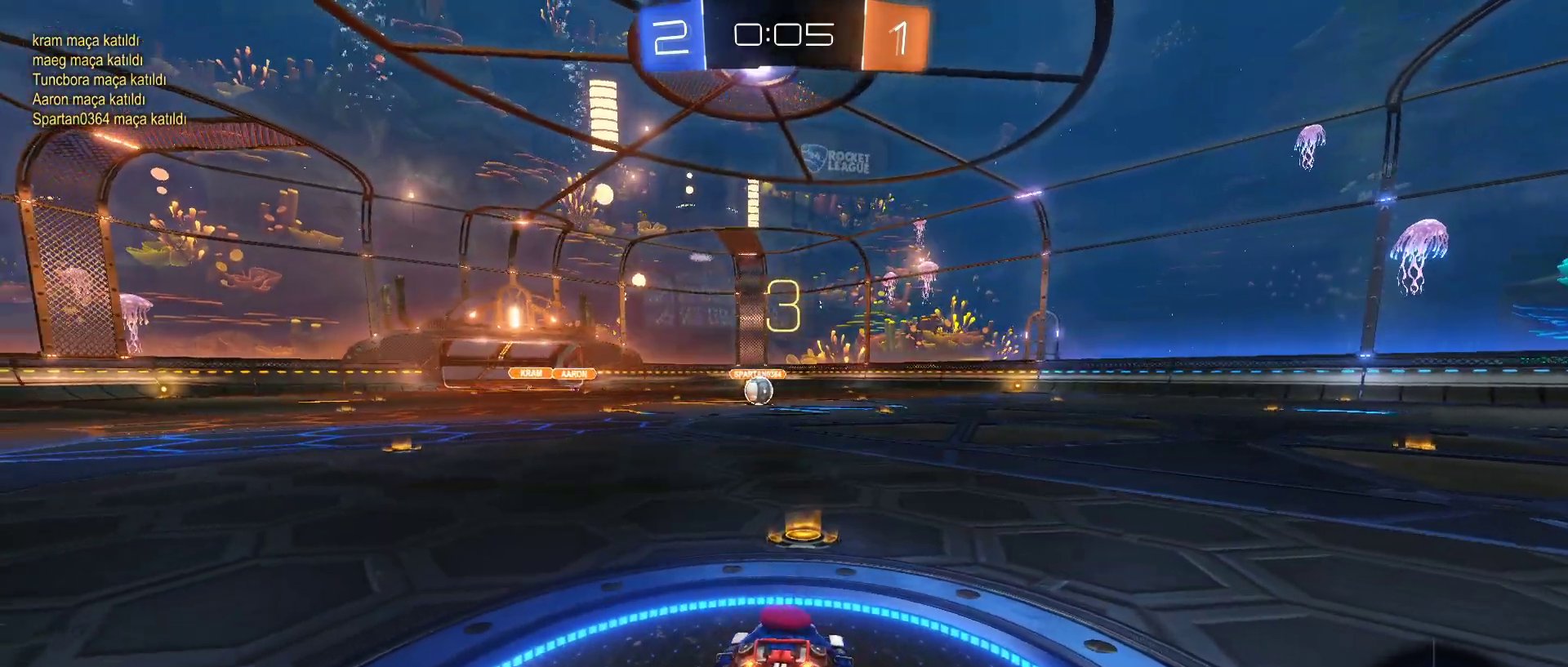
{"keys": ["tab", "w"], "mouse": ["left"], "mouse_move": "still", "events": [[17, "space", "down"], [67, "tab", "down"], [150, "space", "up"], [250, "space", "down"], [350, "space", "up"]]}
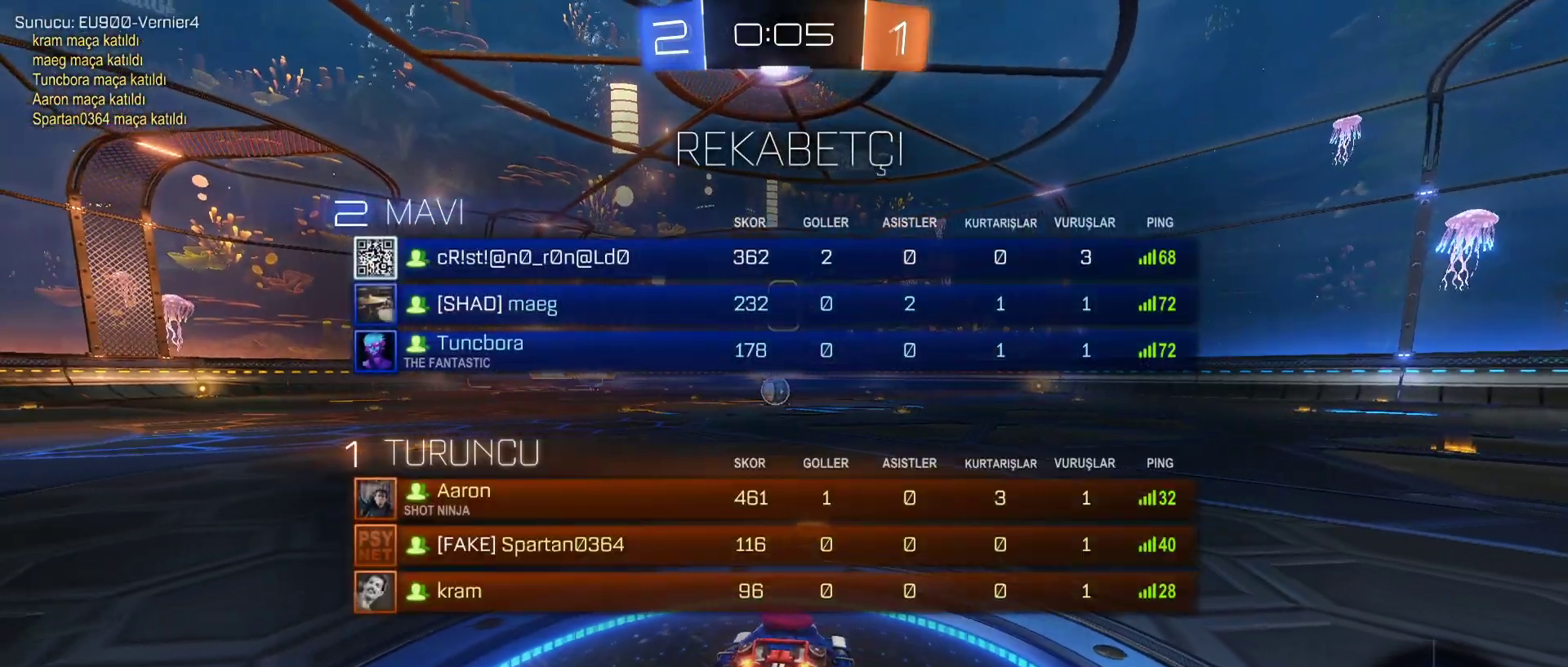
{"keys": ["tab", "w"], "mouse": ["left"], "mouse_move": "still", "events": []}
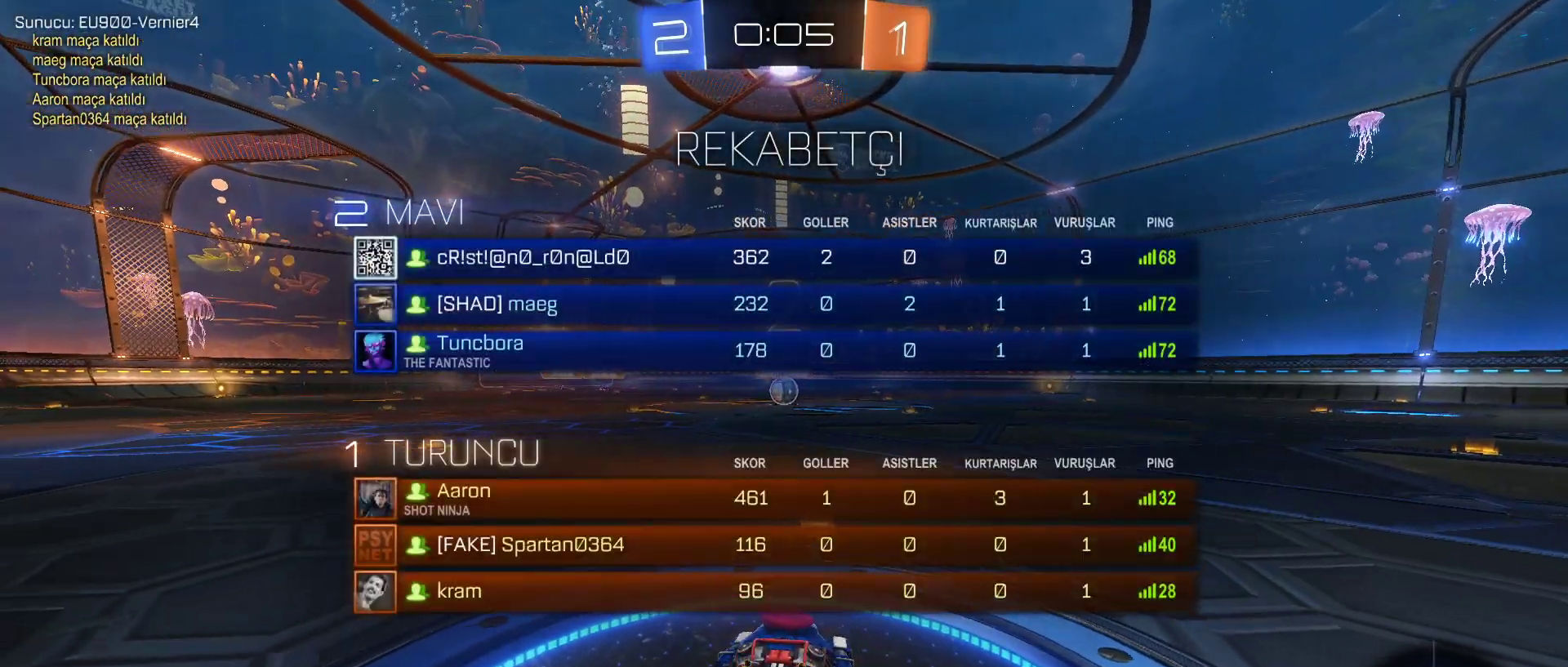
{"keys": ["tab", "w"], "mouse": ["left"], "mouse_move": "still", "events": []}
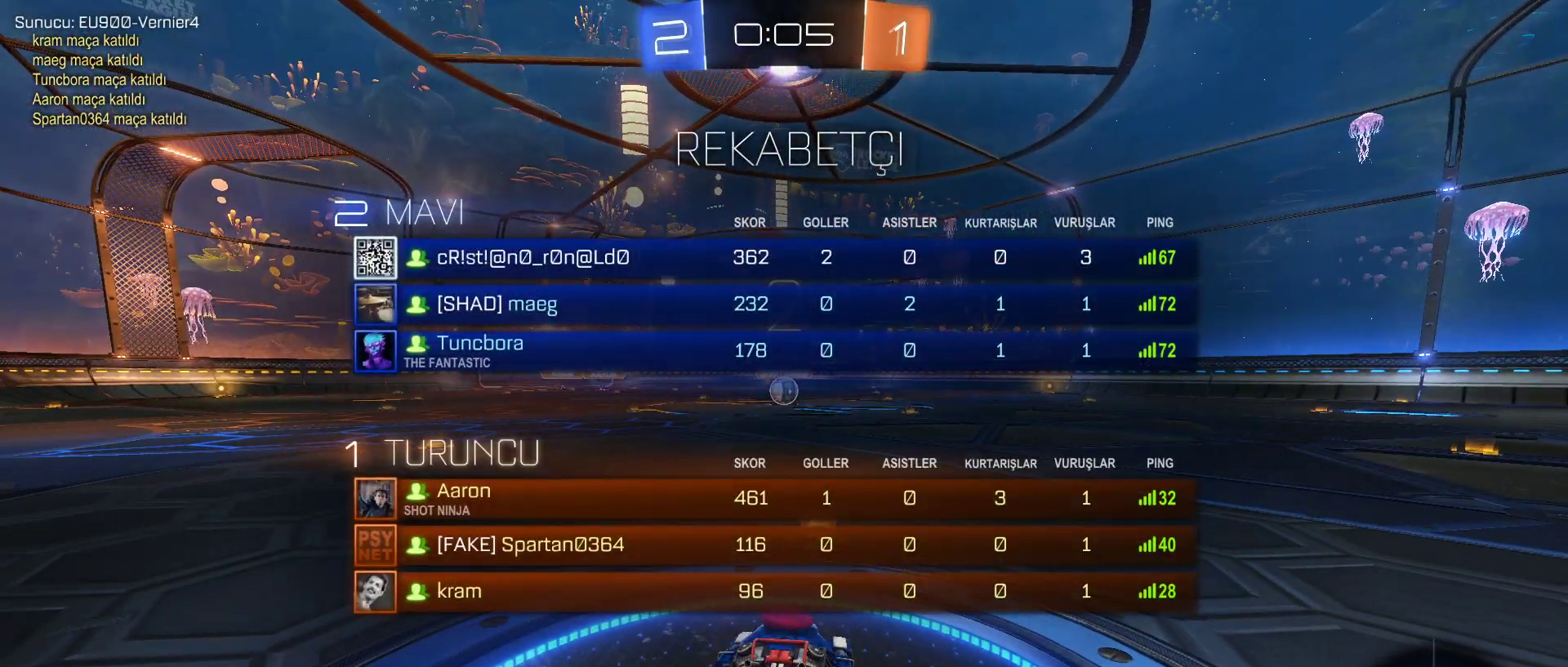
{"keys": ["w"], "mouse": ["left"], "mouse_move": "still", "events": [[433, "tab", "up"]]}
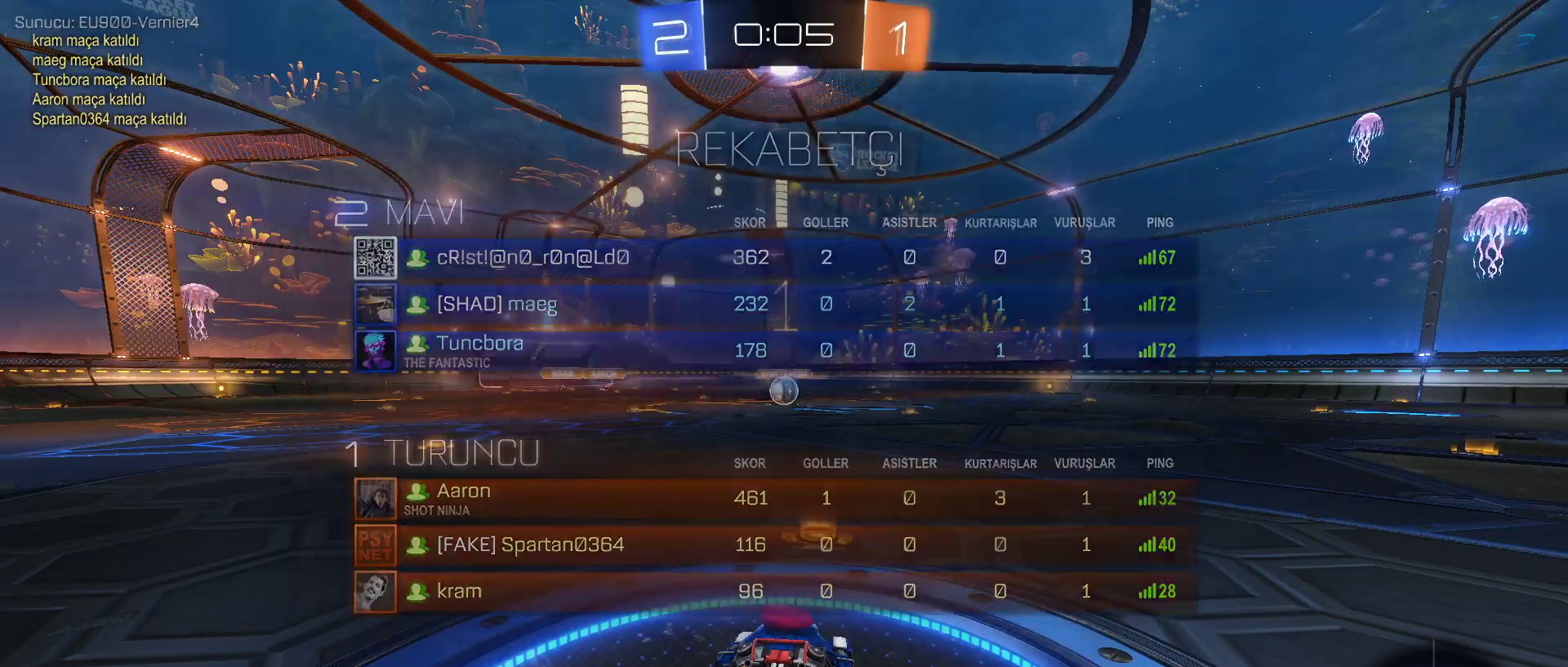
{"keys": ["w"], "mouse": ["left"], "mouse_move": "still", "events": []}
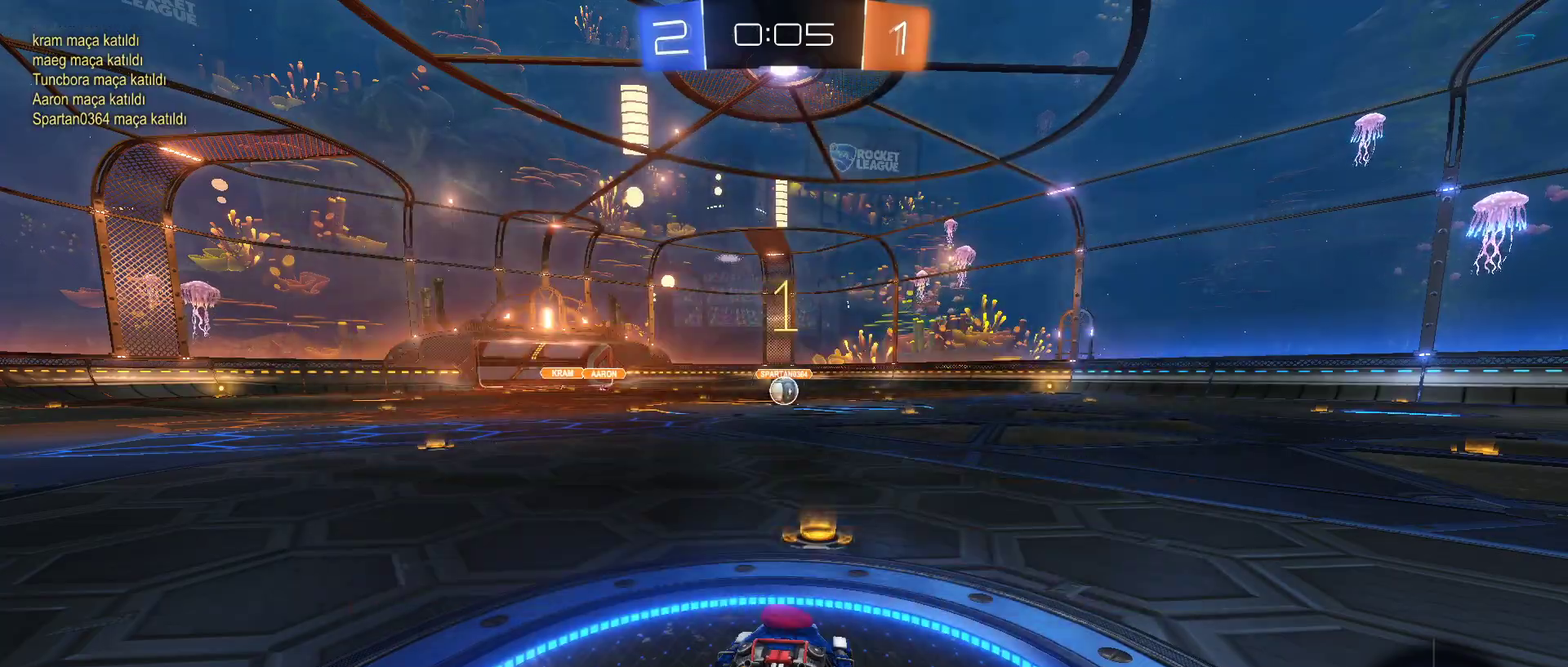
{"keys": ["w"], "mouse": ["left"], "mouse_move": "still", "events": [[100, "d", "down"], [150, "d", "up"]]}
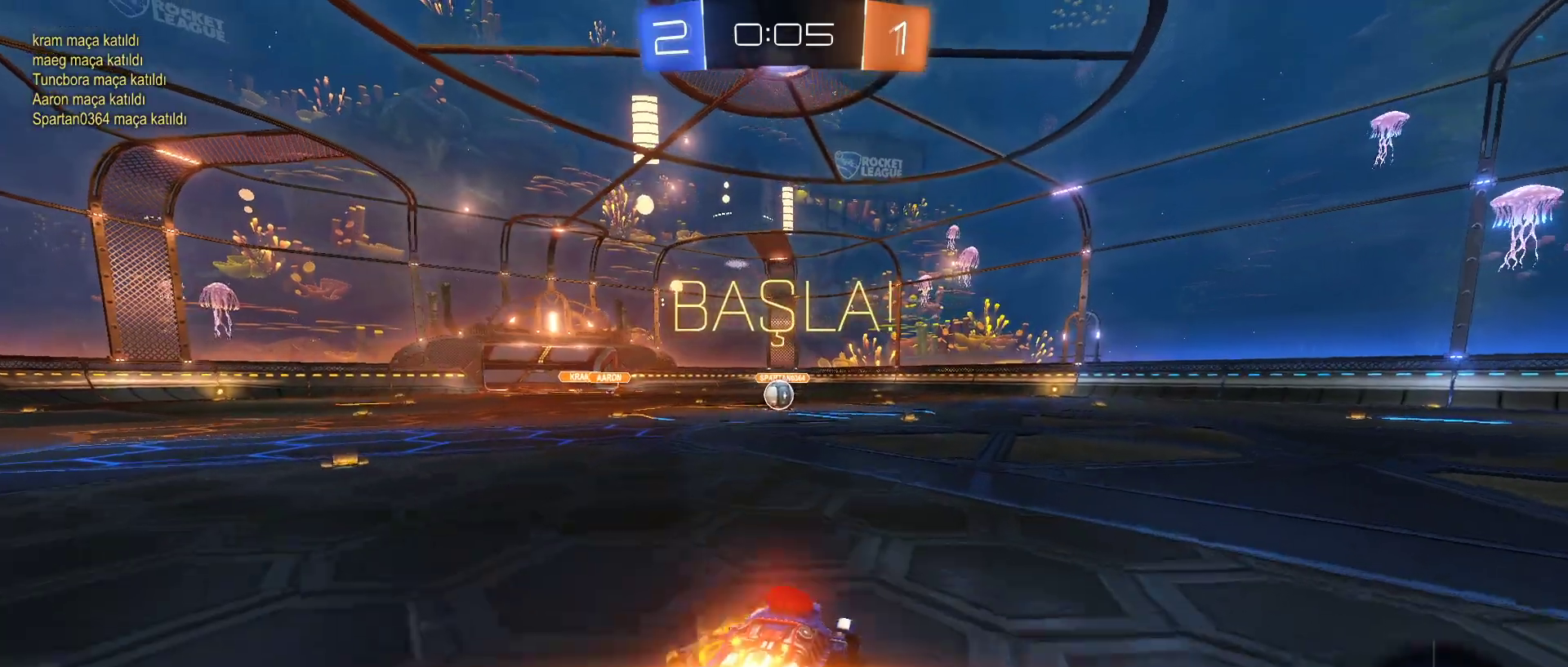
{"keys": ["w"], "mouse": ["left"], "mouse_move": "still", "events": []}
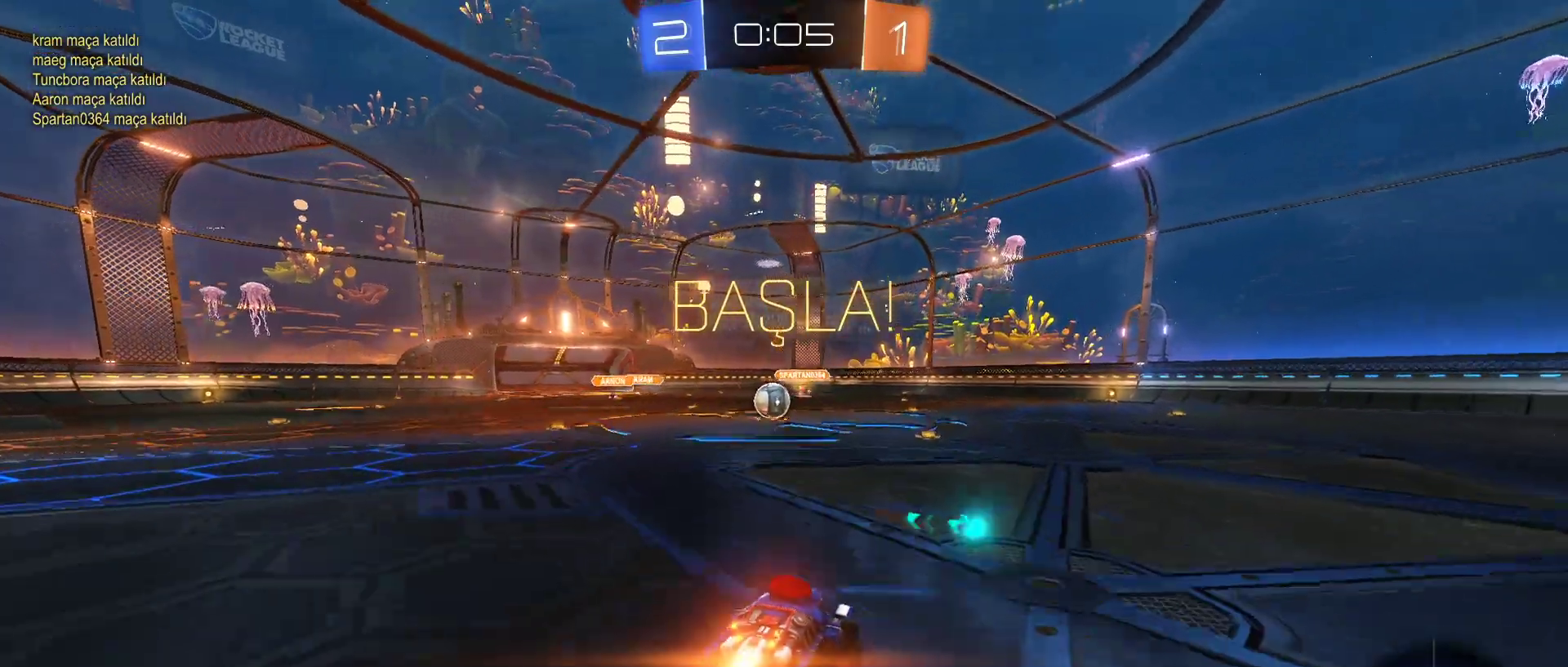
{"keys": ["a", "w"], "mouse": ["left"], "mouse_move": "still", "events": [[417, "a", "down"]]}
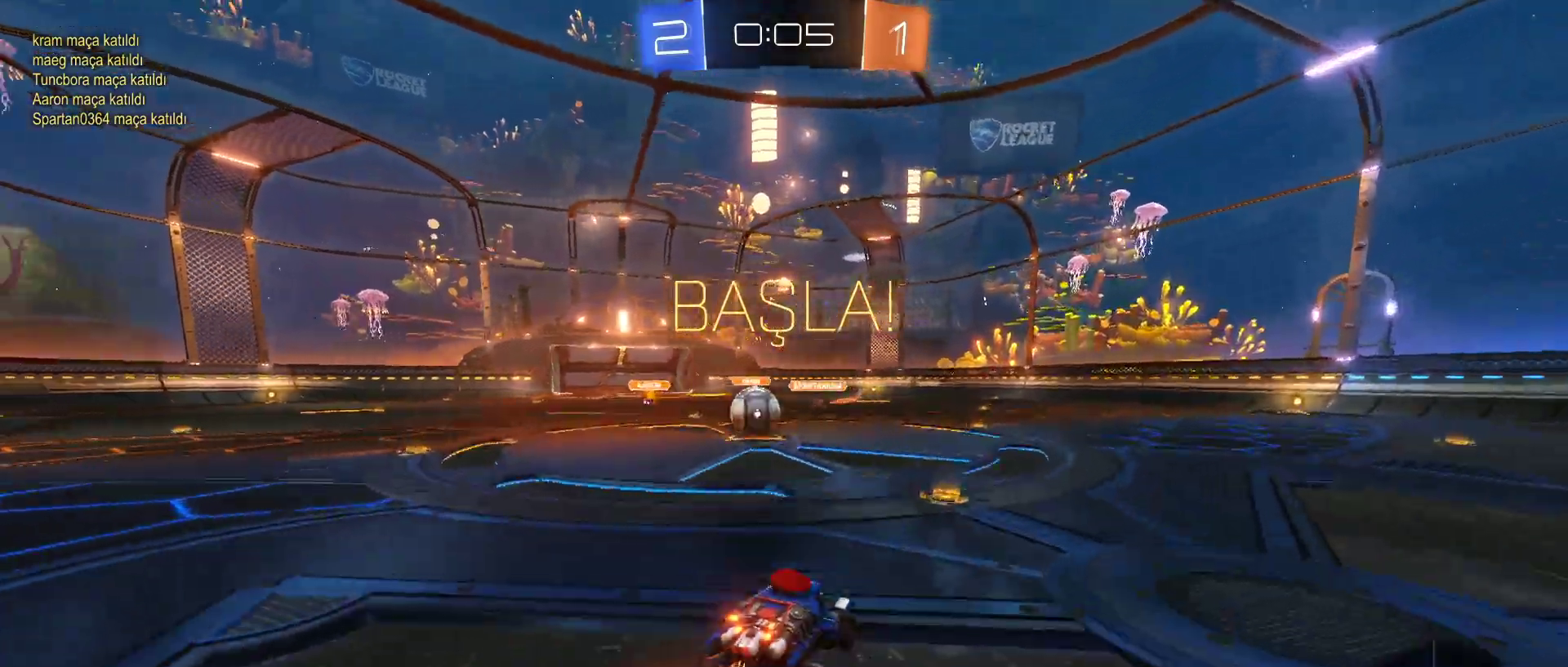
{"keys": [], "mouse": ["left"], "mouse_move": "still", "events": [[383, "mouse_right", "down"], [433, "a", "up"], [433, "mouse_right", "up"], [433, "w", "up"]]}
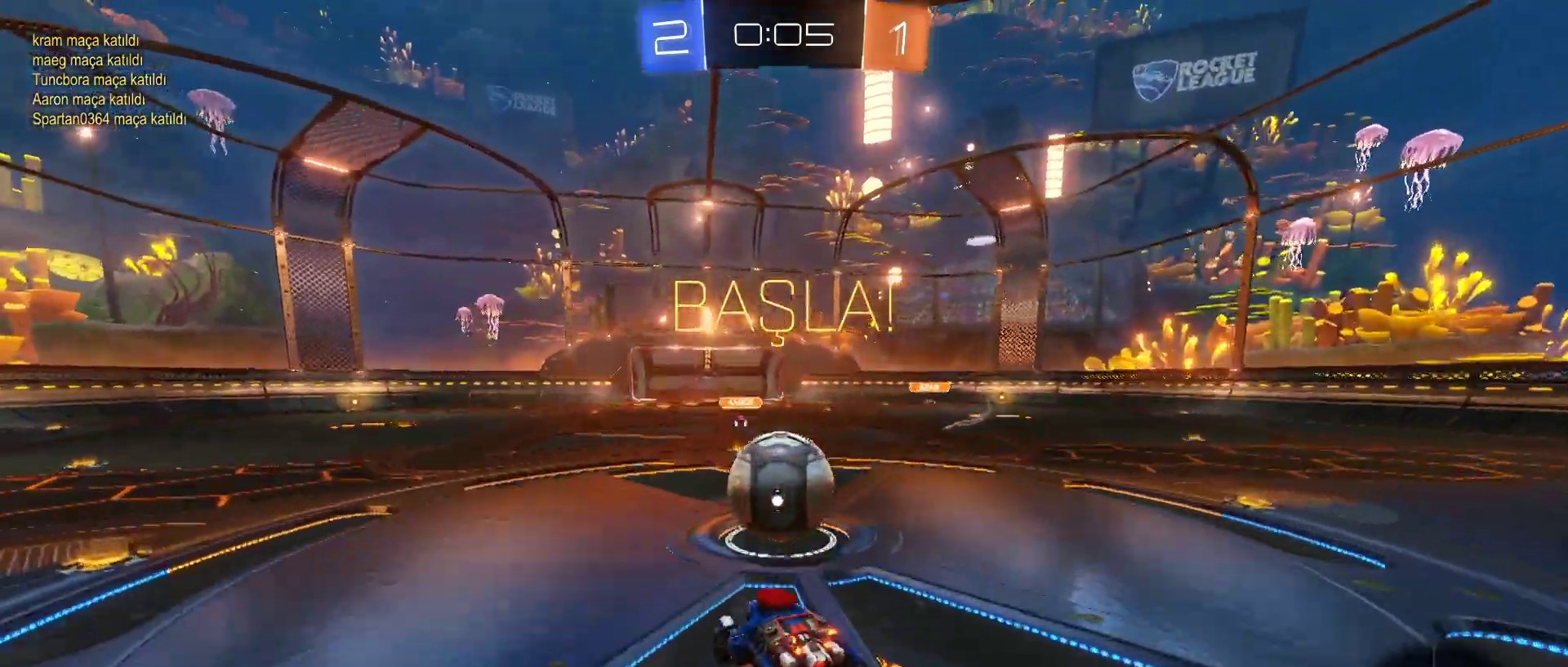
{"keys": ["e"], "mouse": ["left", "right"], "mouse_move": "still", "events": [[67, "e", "down"], [117, "mouse_right", "down"]]}
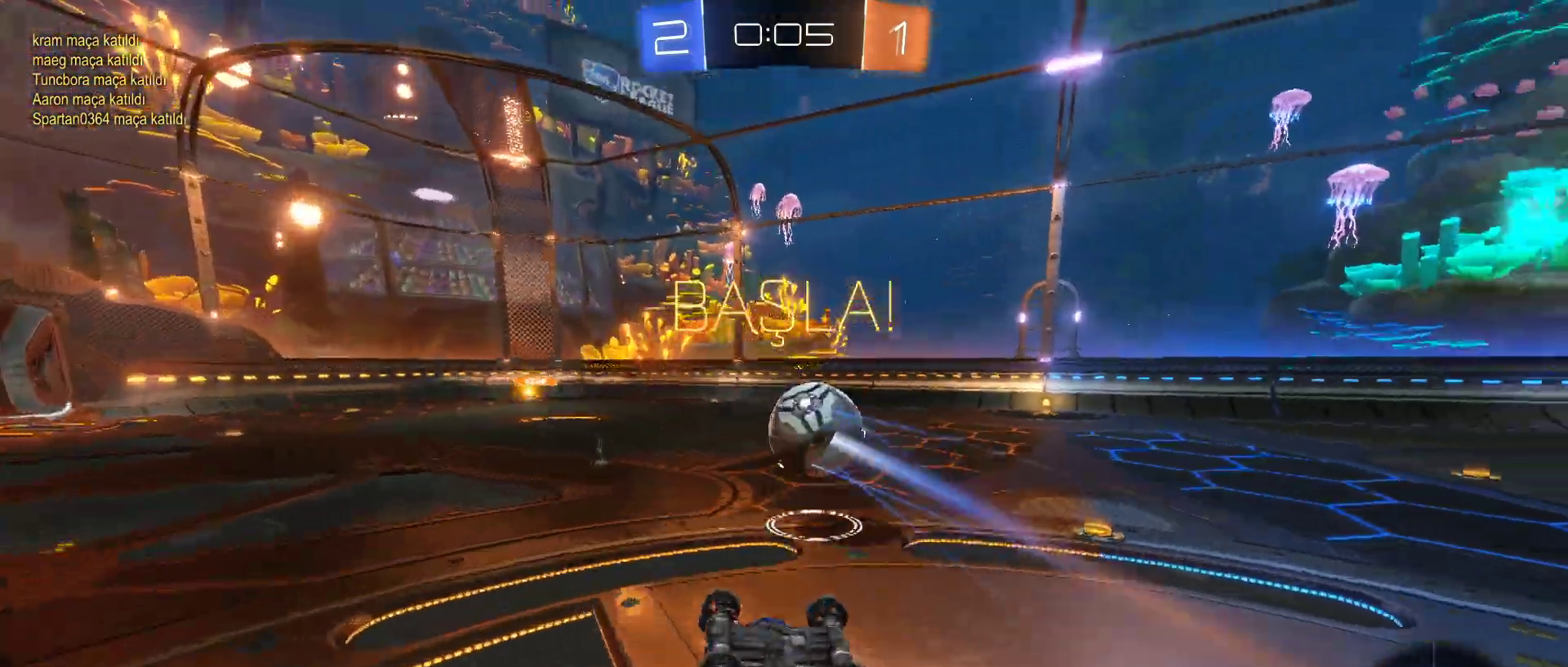
{"keys": [], "mouse": [], "mouse_move": "still", "events": [[33, "e", "up"], [33, "mouse_left", "up"], [33, "mouse_right", "up"], [133, "d", "down"], [267, "w", "down"], [400, "w", "up"], [450, "d", "up"]]}
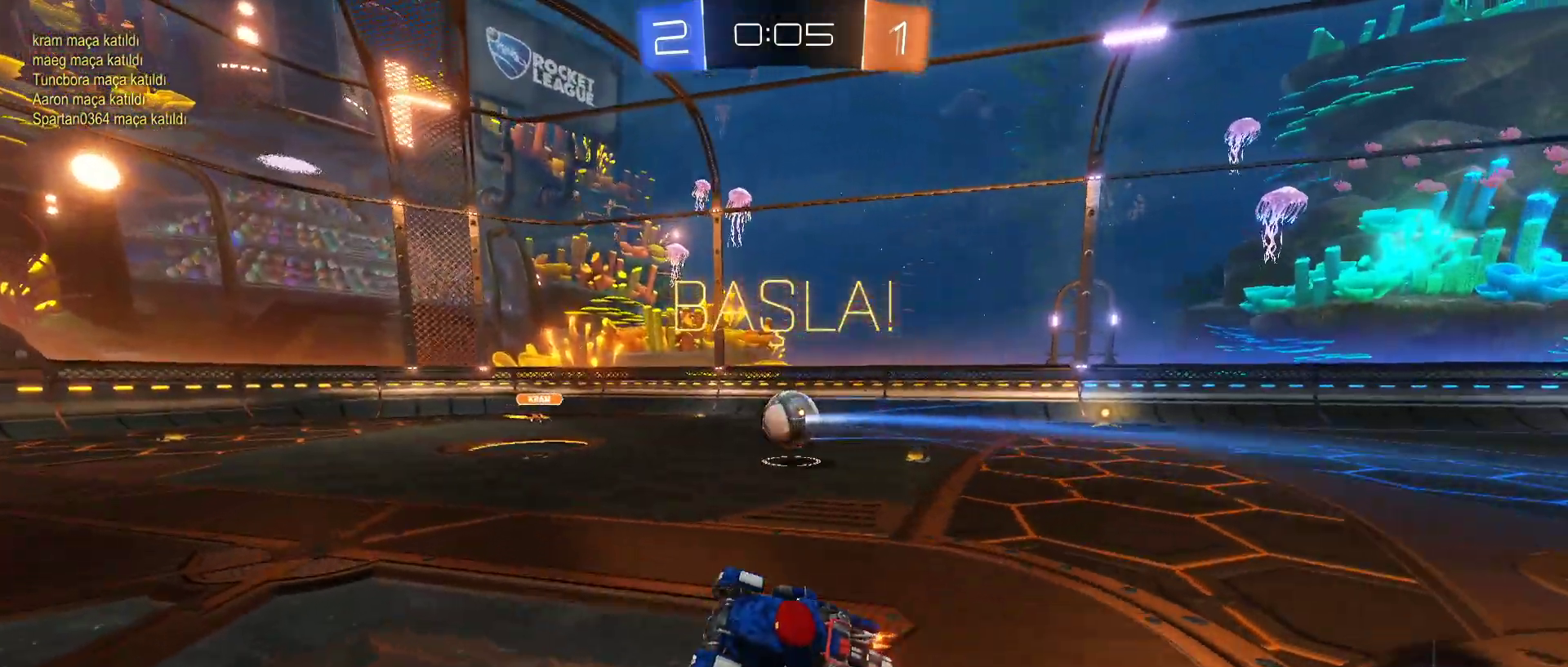
{"keys": ["d", "w"], "mouse": ["left"], "mouse_move": "left", "events": [[50, "d", "down"], [100, "w", "down"], [433, "mouse_left", "down"]]}
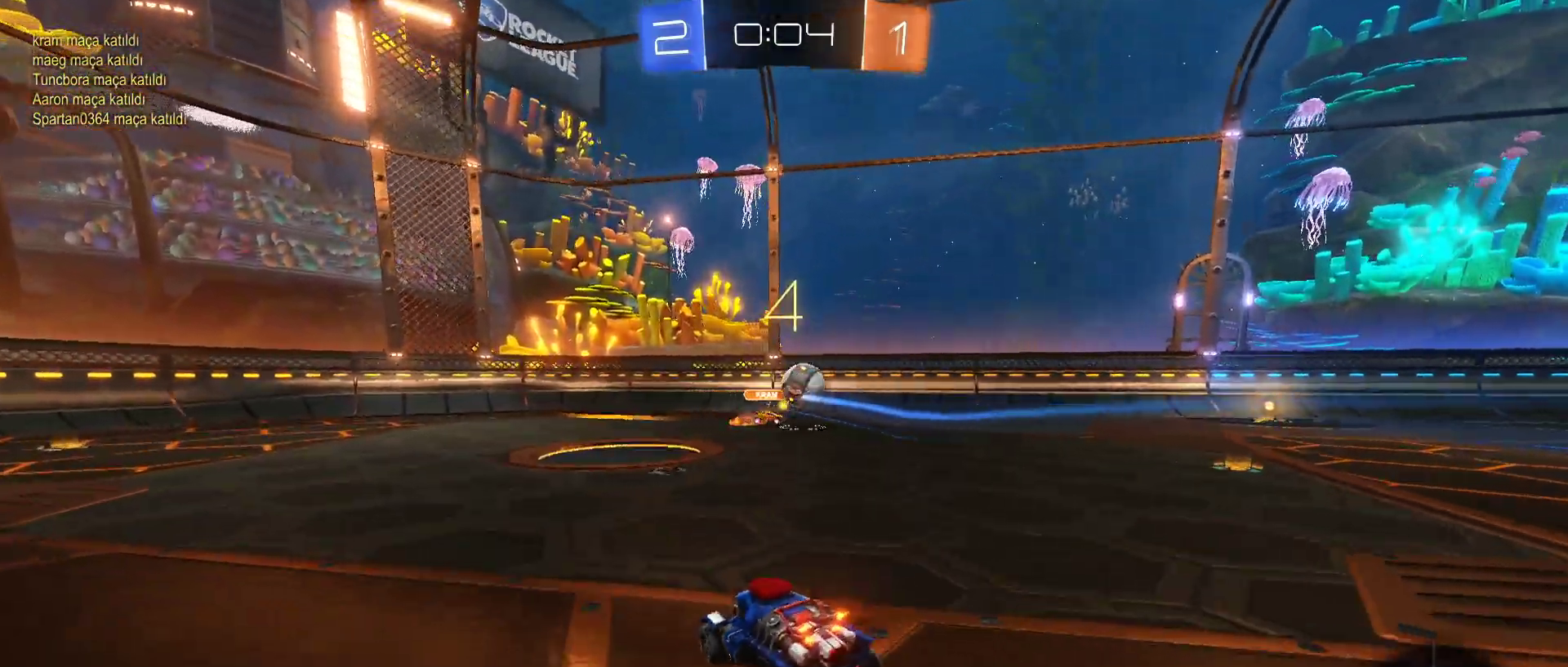
{"keys": ["d", "w"], "mouse": ["left"], "mouse_move": "still", "events": []}
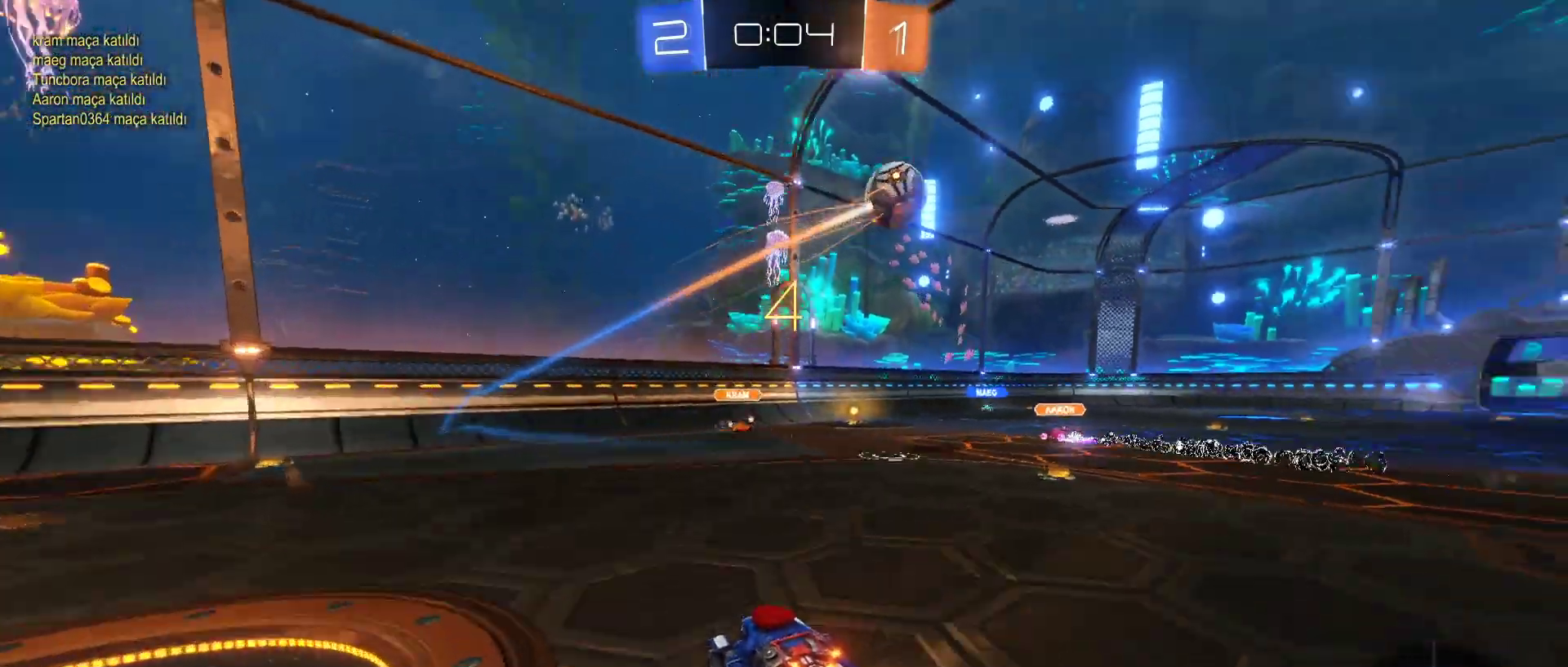
{"keys": ["w"], "mouse": ["right"], "mouse_move": "down-left", "events": [[217, "d", "up"], [267, "mouse_right", "down"], [317, "mouse_left", "up"], [317, "mouse_right", "up"], [417, "mouse_right", "down"]]}
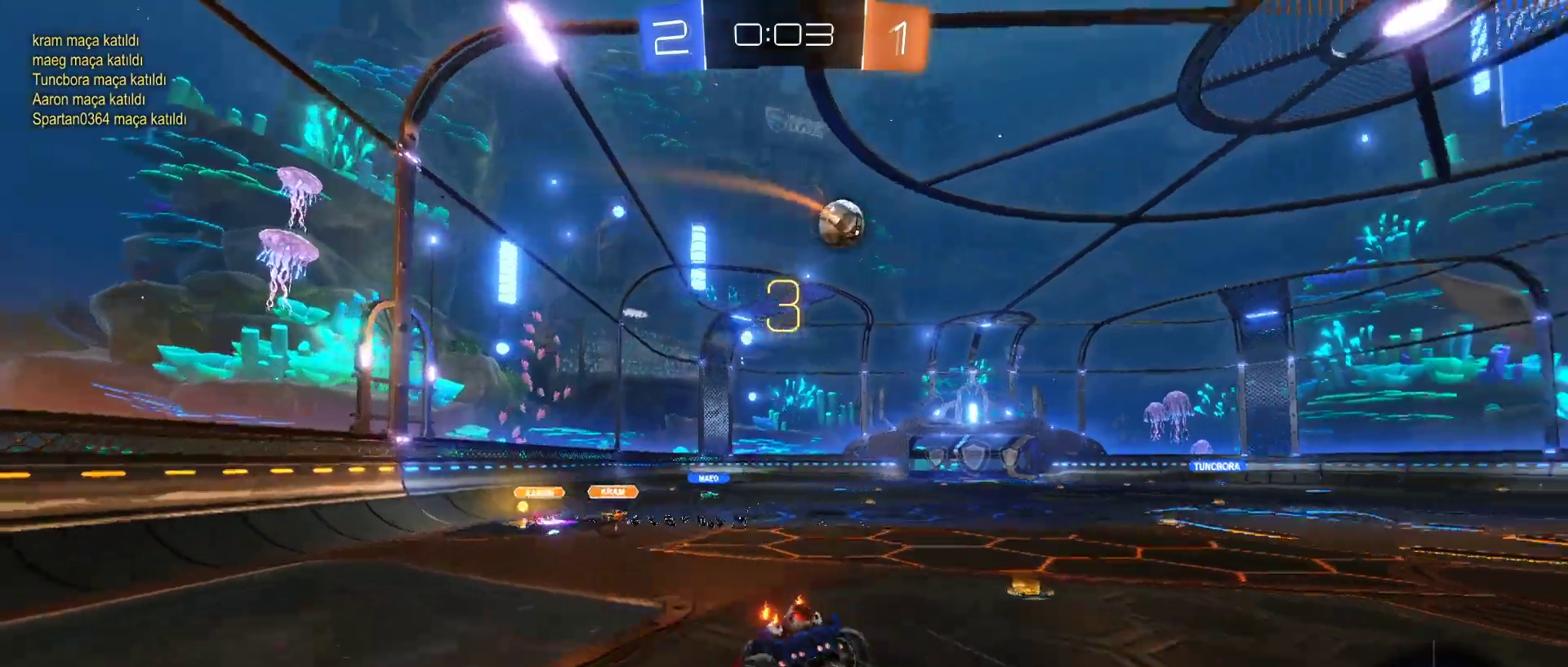
{"keys": ["d", "w"], "mouse": [], "mouse_move": "still", "events": [[50, "d", "down"], [150, "mouse_right", "up"], [183, "d", "up"], [183, "w", "up"], [333, "d", "down"], [333, "w", "down"]]}
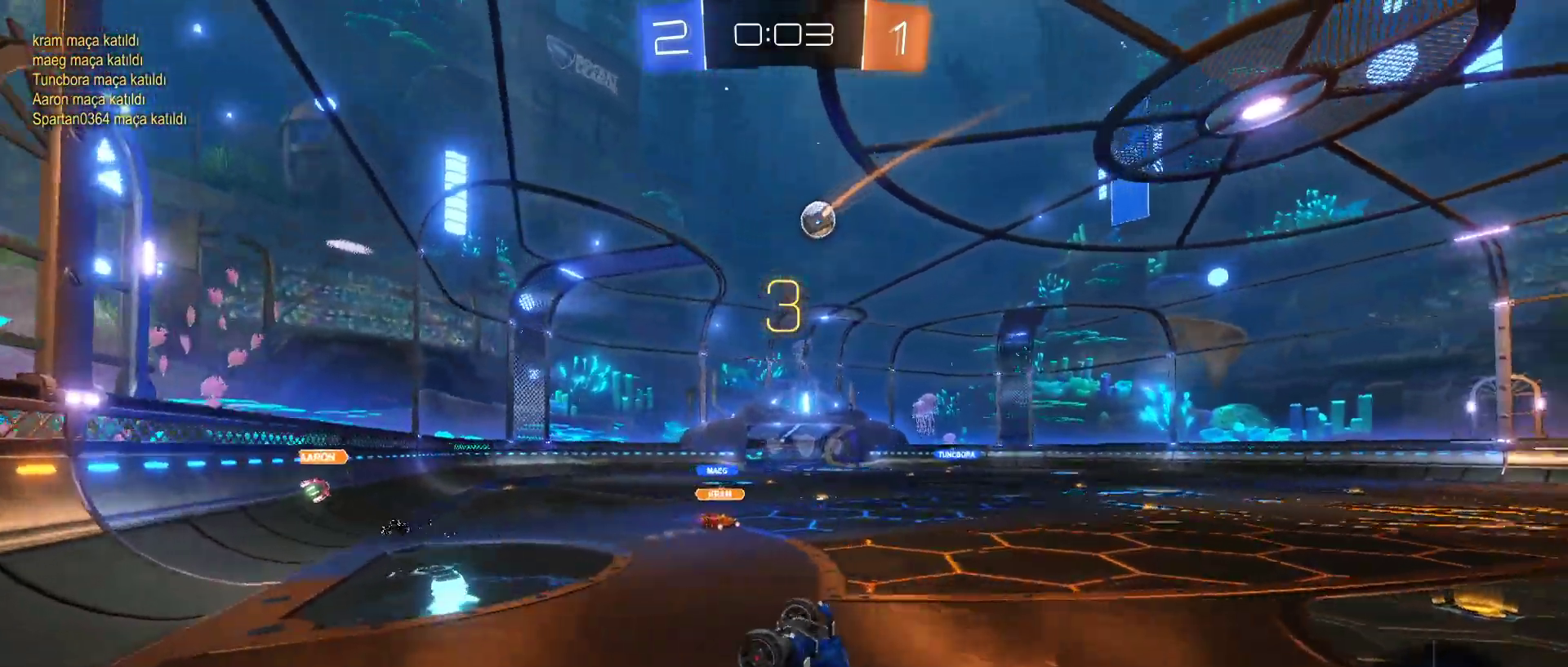
{"keys": ["d", "w"], "mouse": ["left"], "mouse_move": "still", "events": [[17, "d", "up"], [17, "w", "up"], [250, "d", "down"], [300, "w", "down"], [483, "mouse_left", "down"]]}
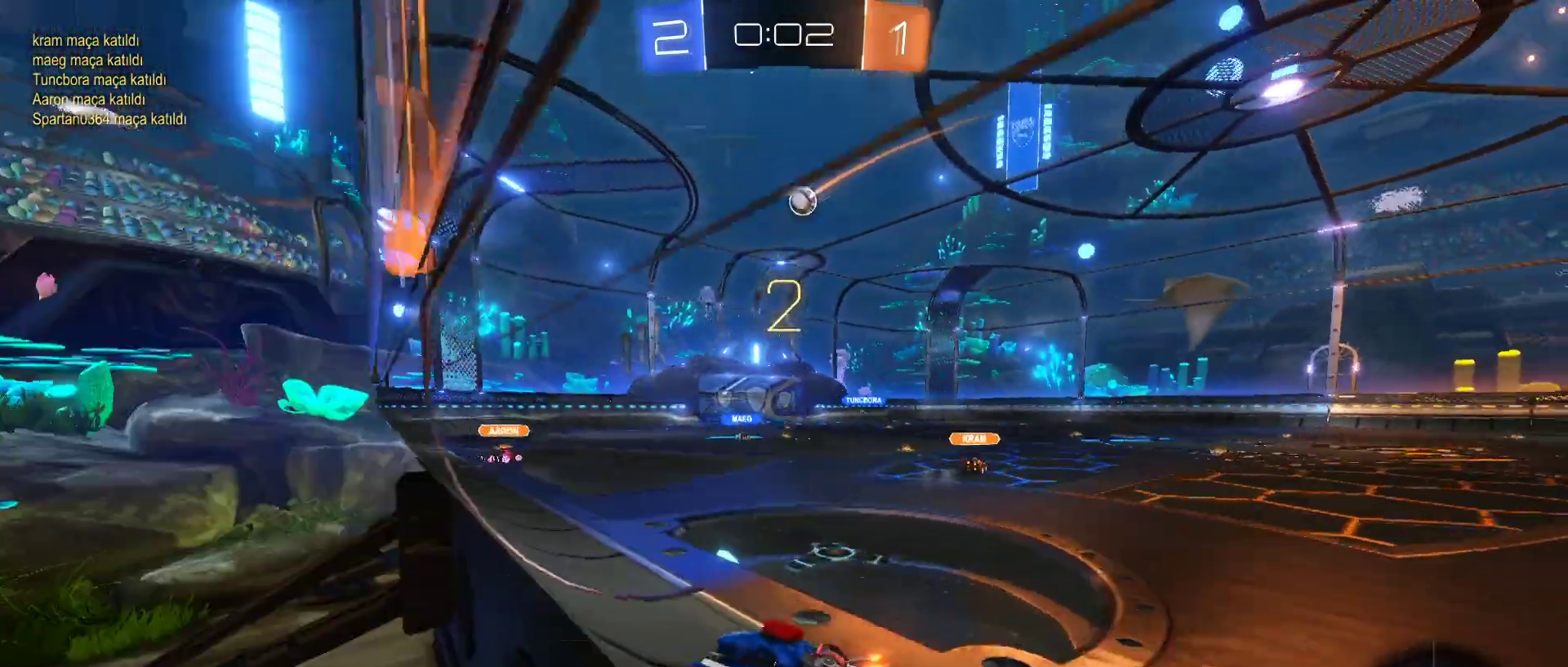
{"keys": ["d", "w"], "mouse": ["left"], "mouse_move": "still", "events": []}
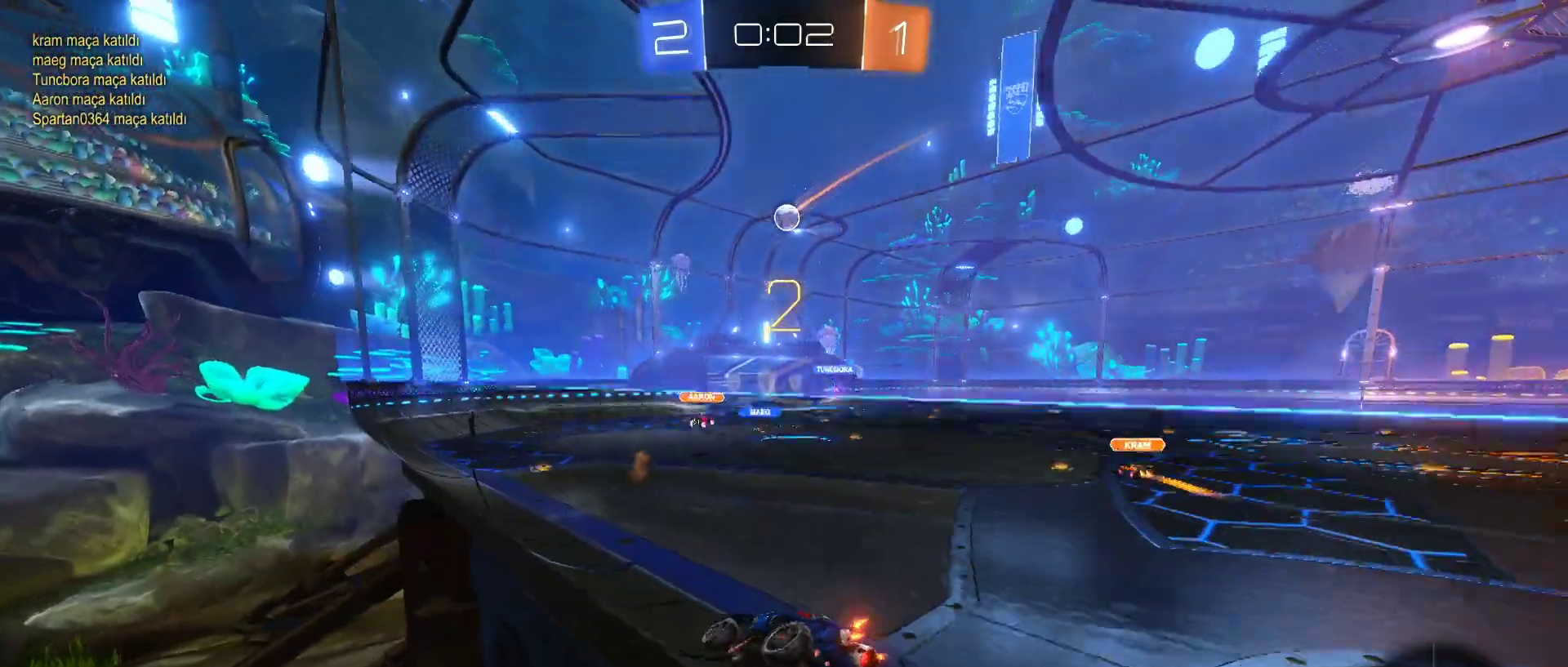
{"keys": ["e", "w"], "mouse": [], "mouse_move": "still", "events": [[100, "d", "up"], [283, "mouse_left", "up"], [333, "e", "down"], [333, "mouse_right", "down"], [417, "mouse_right", "up"]]}
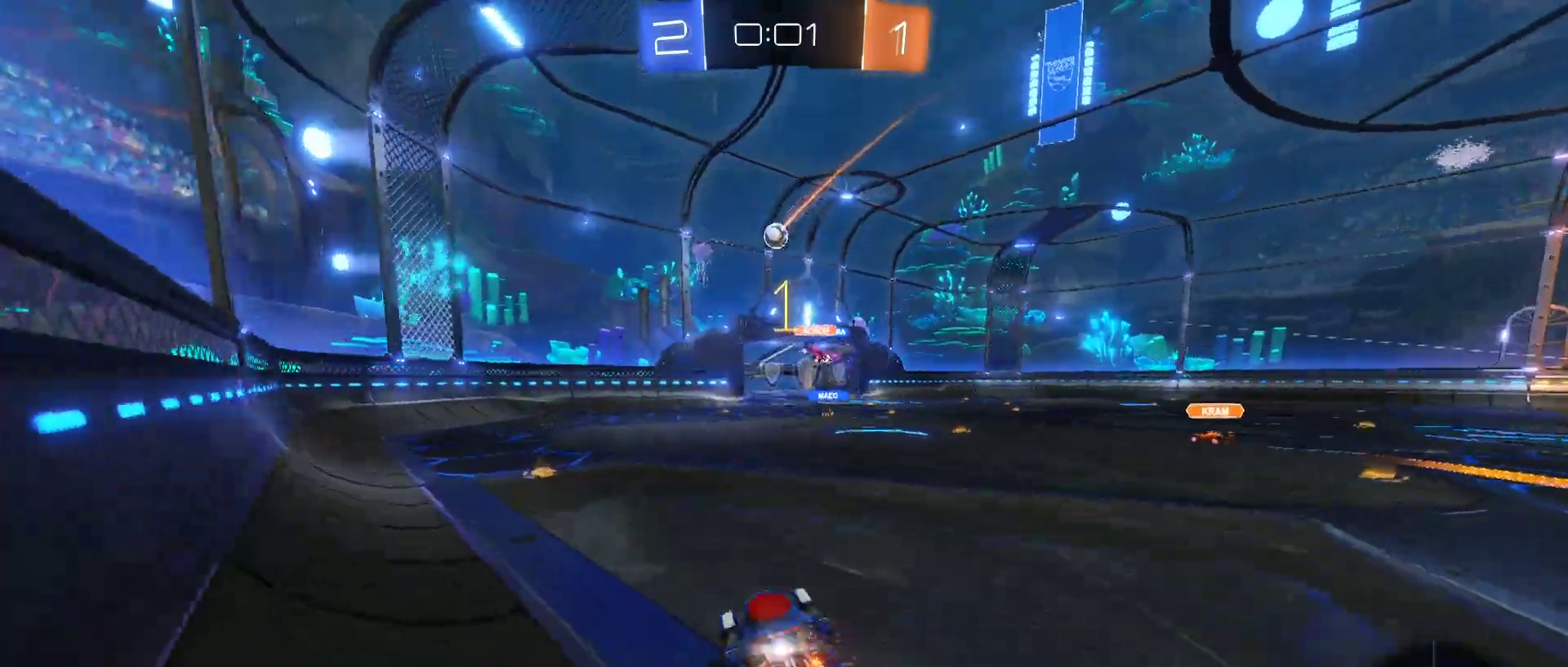
{"keys": ["e", "w"], "mouse": [], "mouse_move": "still", "events": [[17, "mouse_right", "down"], [117, "mouse_right", "up"], [200, "mouse_right", "down"], [350, "mouse_right", "up"]]}
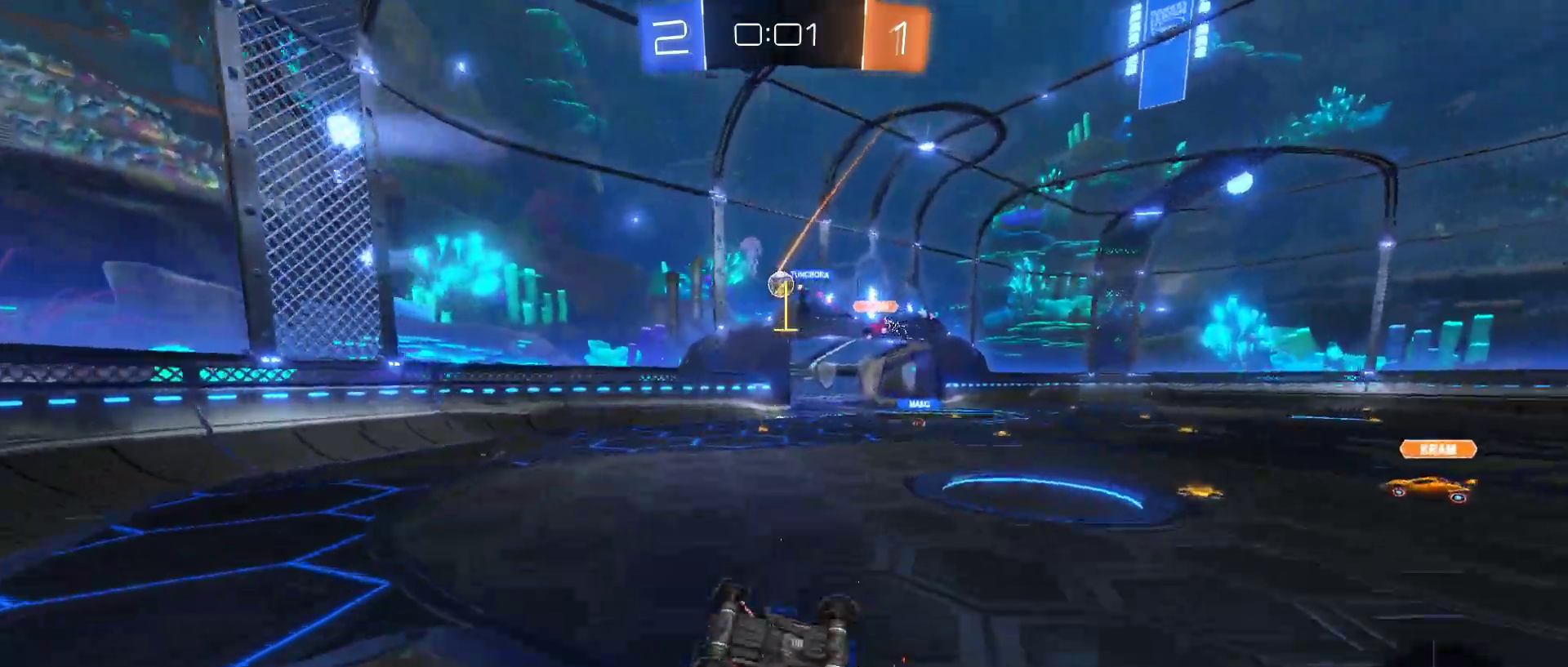
{"keys": [], "mouse": [], "mouse_move": "still", "events": [[83, "e", "up"], [83, "w", "up"]]}
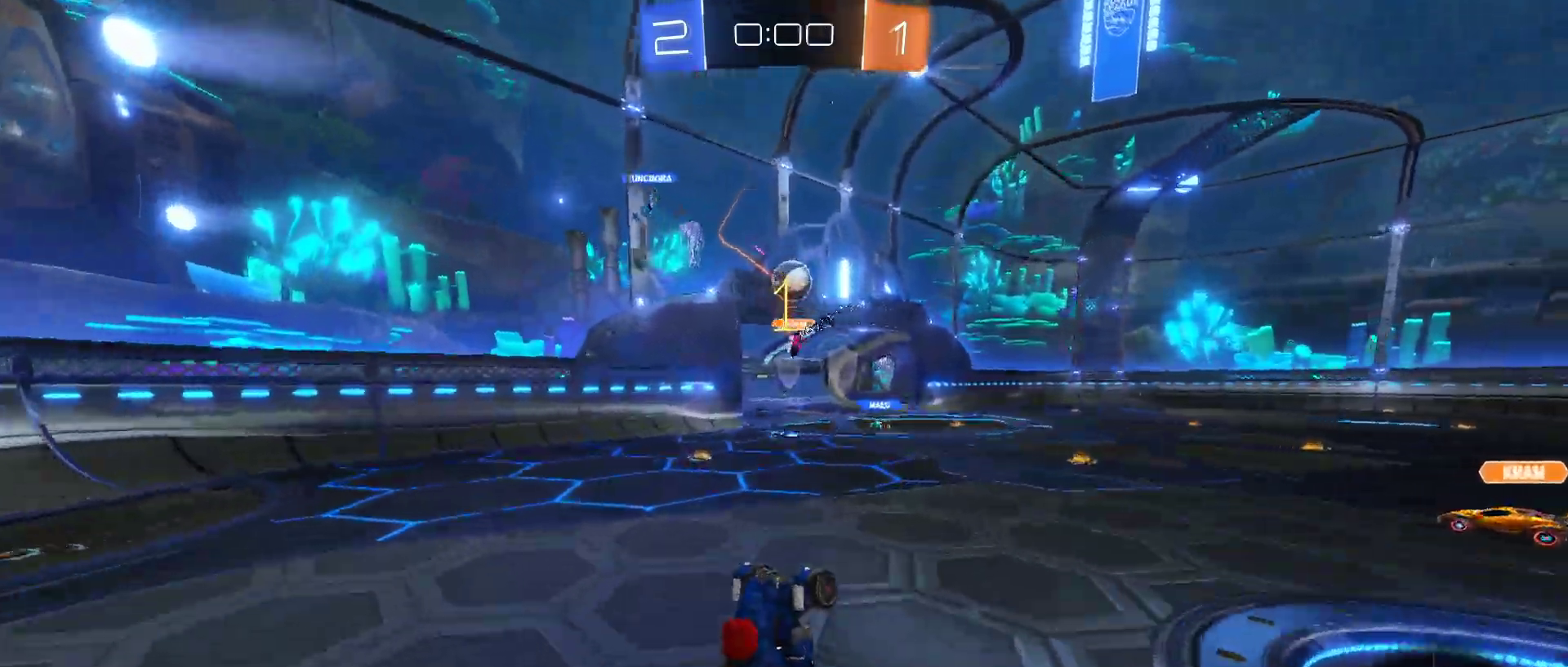
{"keys": ["a"], "mouse": [], "mouse_move": "still", "events": [[100, "d", "down"], [183, "d", "up"], [383, "a", "down"]]}
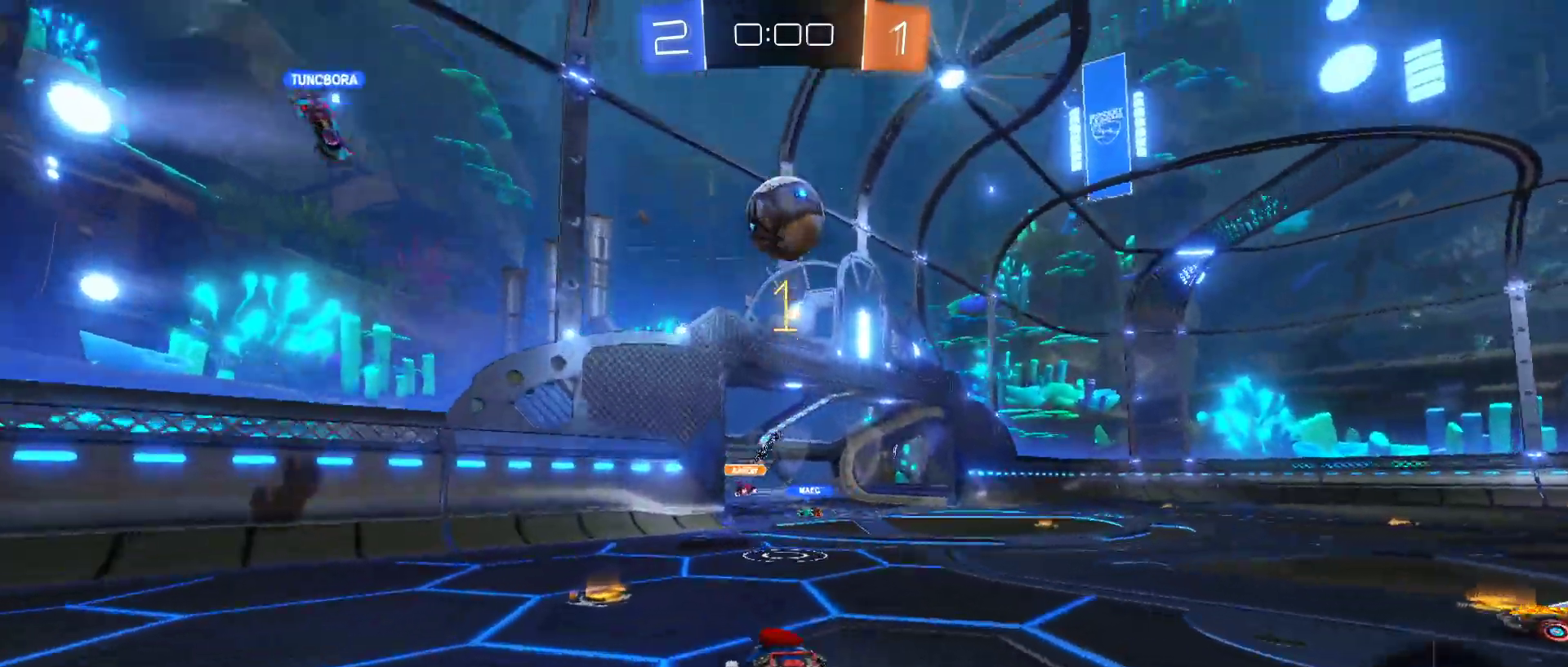
{"keys": ["a", "s"], "mouse": [], "mouse_move": "still", "events": [[17, "a", "up"], [67, "d", "down"], [200, "s", "down"], [350, "mouse_right", "down"], [450, "a", "down"], [450, "d", "up"], [483, "mouse_right", "up"]]}